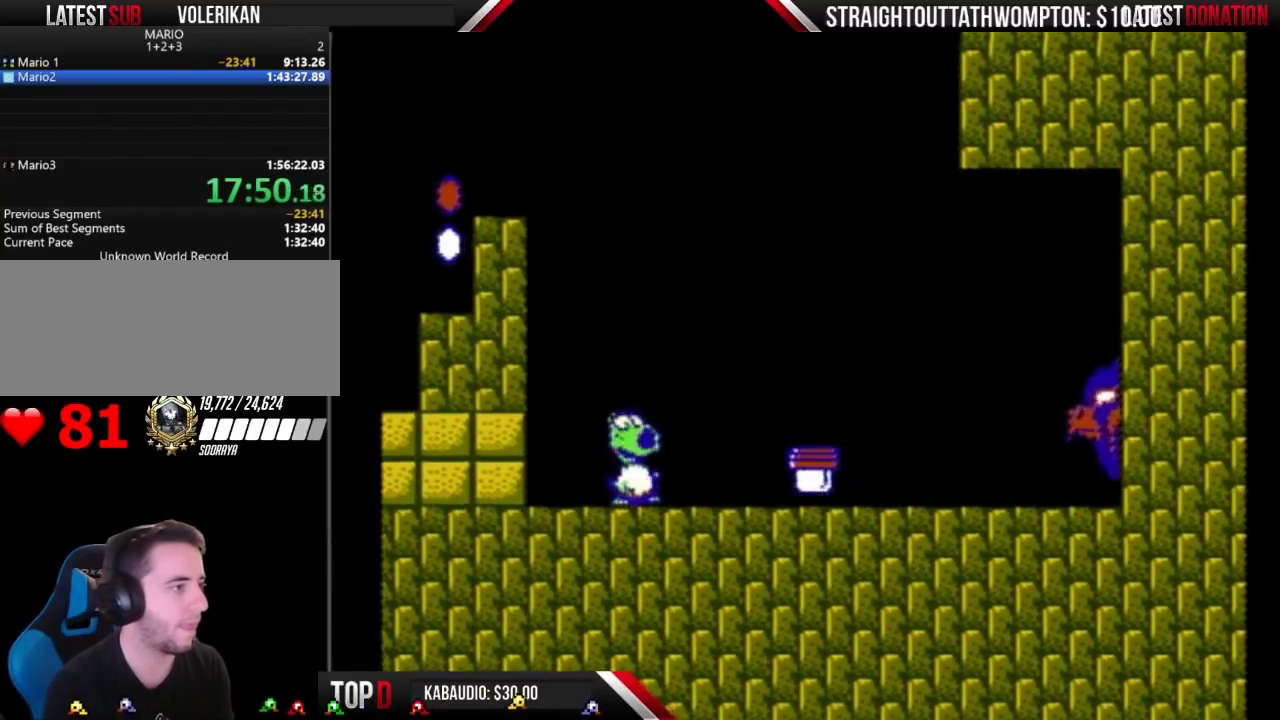
Gameplay with a controller (Nintendo layout); each line is a JSON object with the inputs held at the frame after it. "events" lists button and stick changes between this image and that frame as [ms after this image, input, new state], when the widget could be followed in between. Not read: L3 R3.
{"buttons": ["B", "DPAD_LEFT"], "events": [[33, "B", "down"], [100, "DPAD_LEFT", "up"], [300, "DPAD_LEFT", "down"]]}
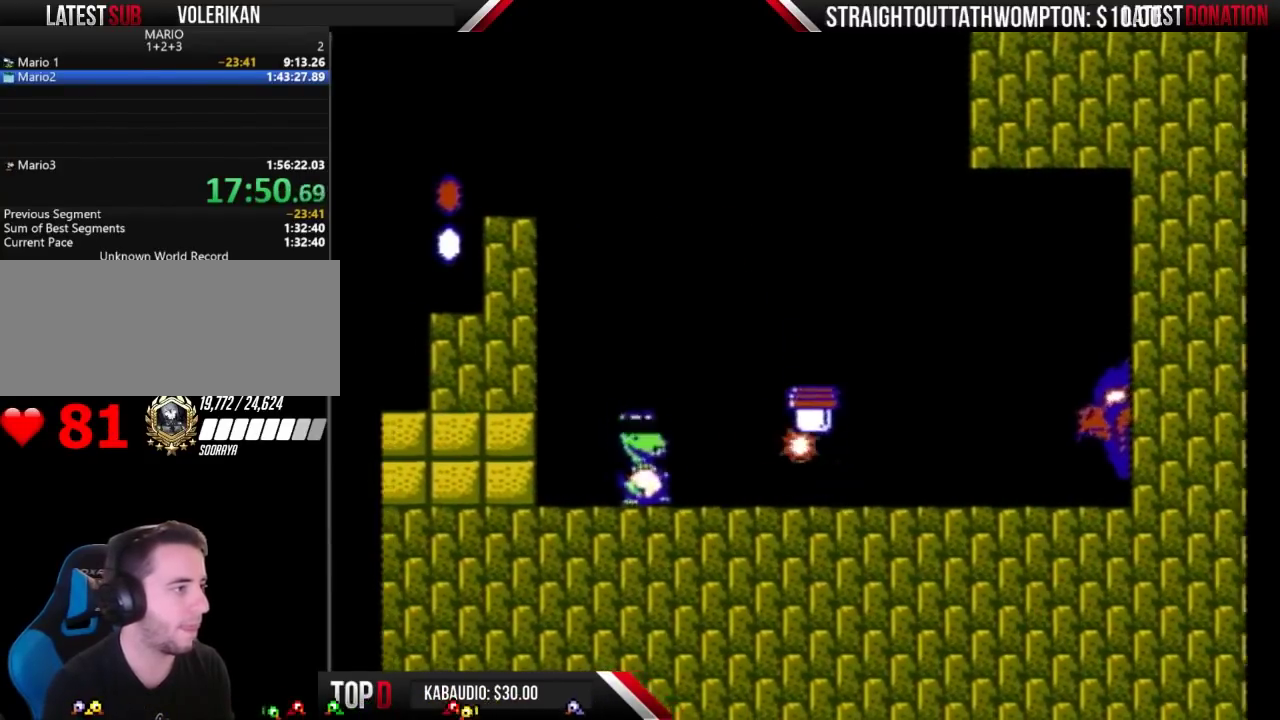
{"buttons": ["B"], "events": [[100, "B", "up"], [167, "B", "down"], [267, "DPAD_LEFT", "up"]]}
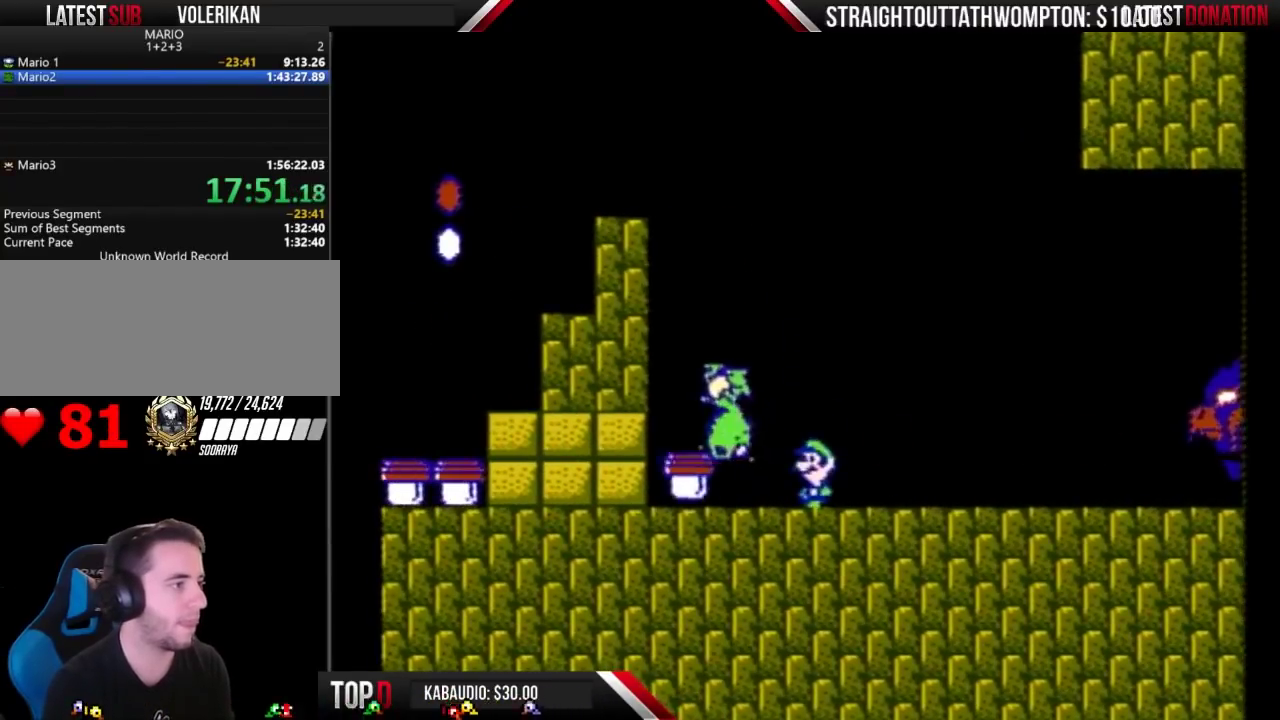
{"buttons": ["B"], "events": [[200, "A", "down"], [200, "DPAD_LEFT", "down"], [300, "A", "up"], [400, "DPAD_LEFT", "up"]]}
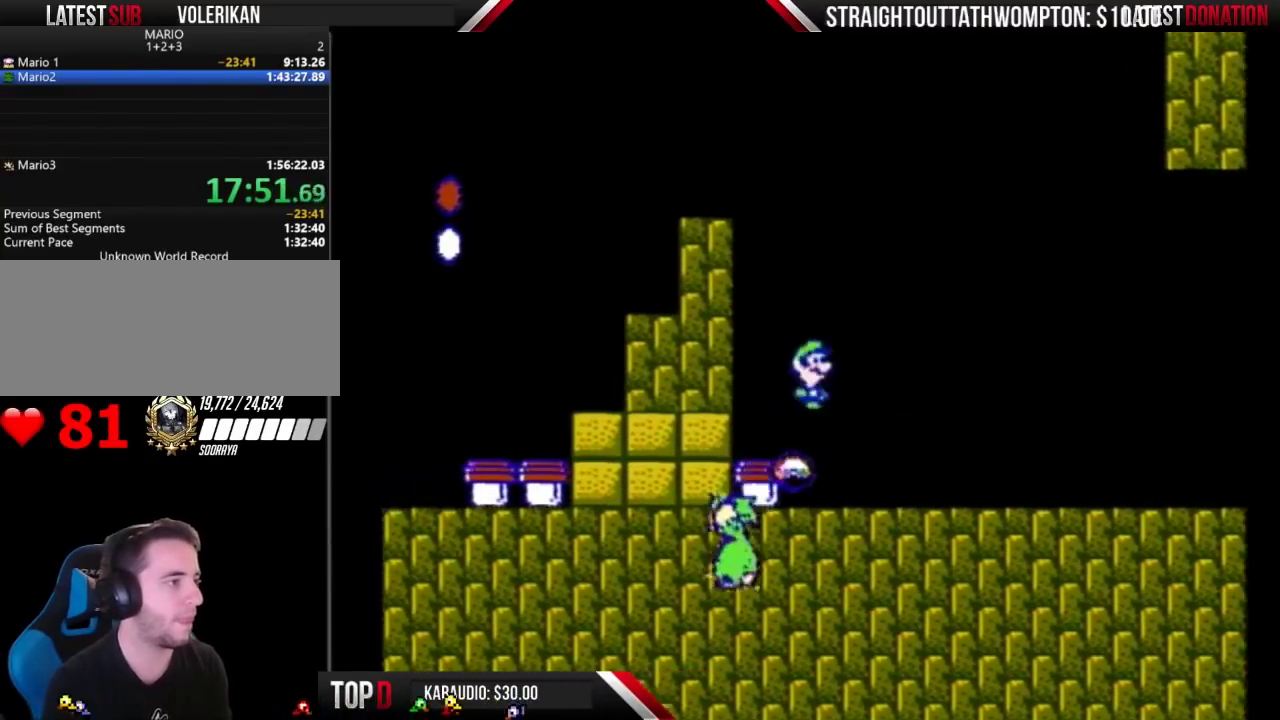
{"buttons": ["B"], "events": [[33, "B", "up"], [33, "DPAD_RIGHT", "down"], [300, "DPAD_RIGHT", "up"], [367, "DPAD_LEFT", "down"], [433, "DPAD_LEFT", "up"], [467, "B", "down"]]}
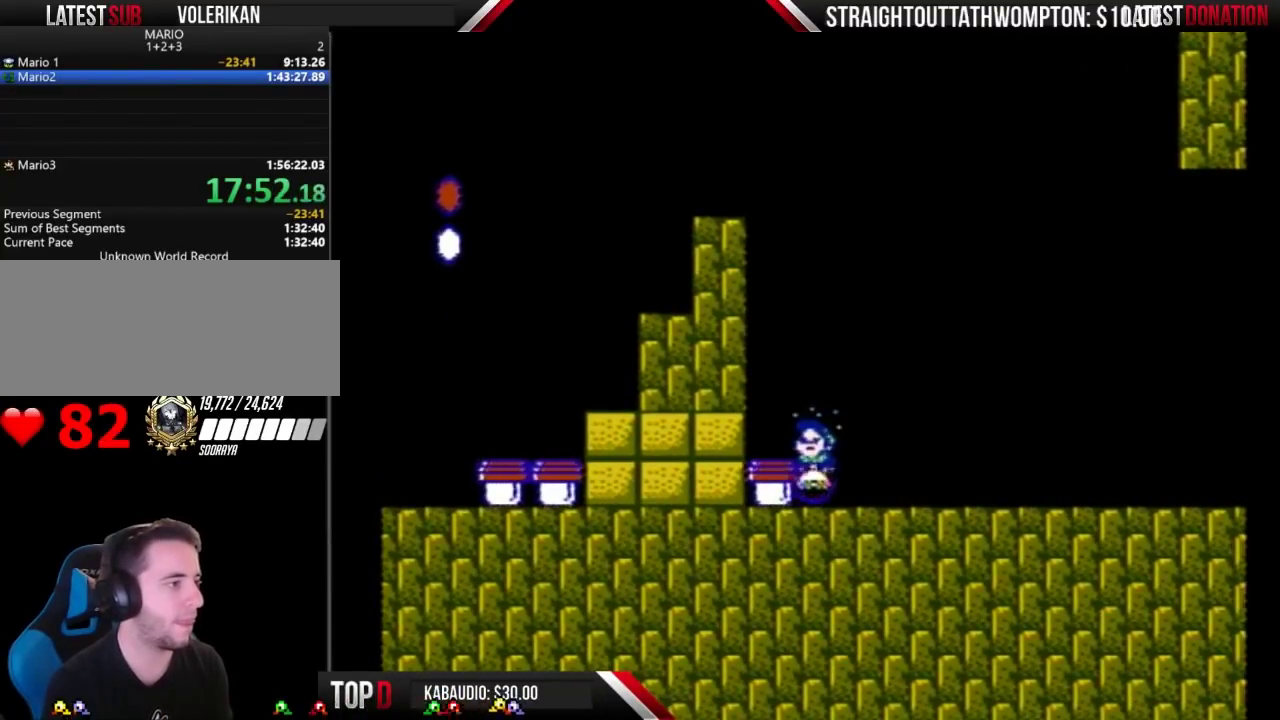
{"buttons": ["B", "DPAD_RIGHT"], "events": [[133, "DPAD_RIGHT", "down"]]}
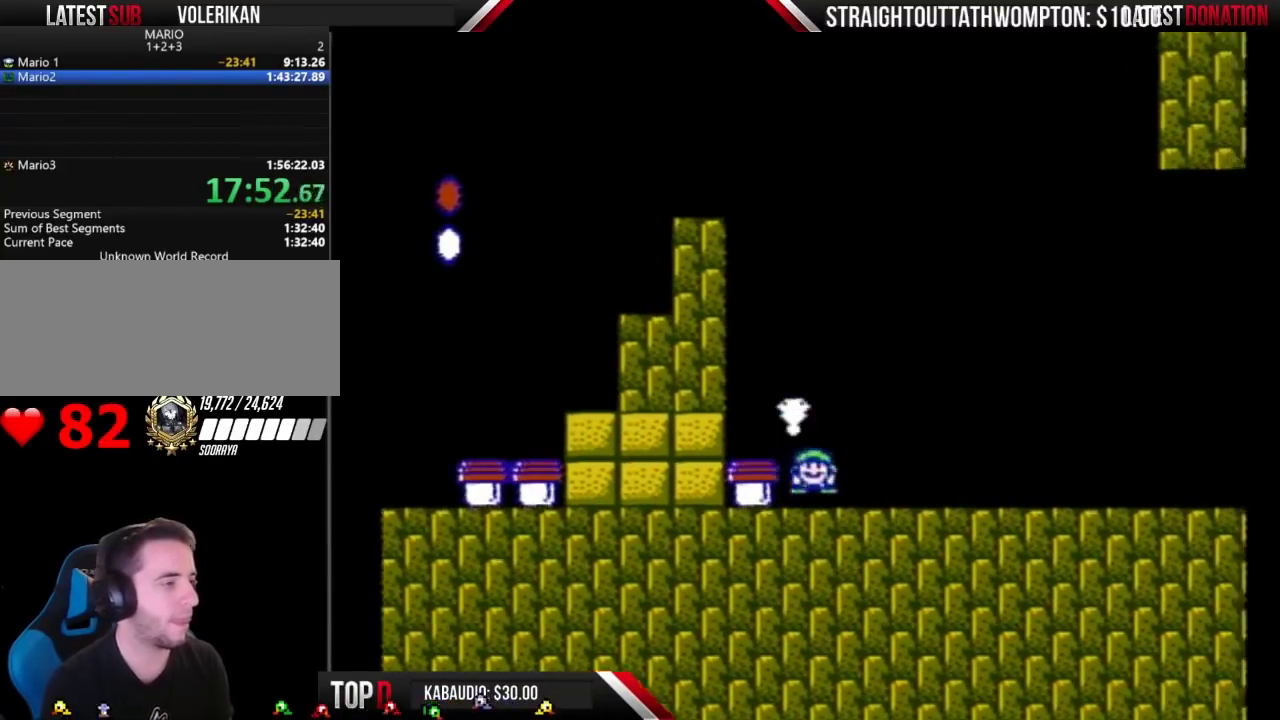
{"buttons": ["A", "B", "DPAD_RIGHT"], "events": [[367, "DPAD_DOWN", "down"], [400, "A", "down"], [400, "DPAD_RIGHT", "up"], [467, "DPAD_DOWN", "up"], [500, "DPAD_RIGHT", "down"]]}
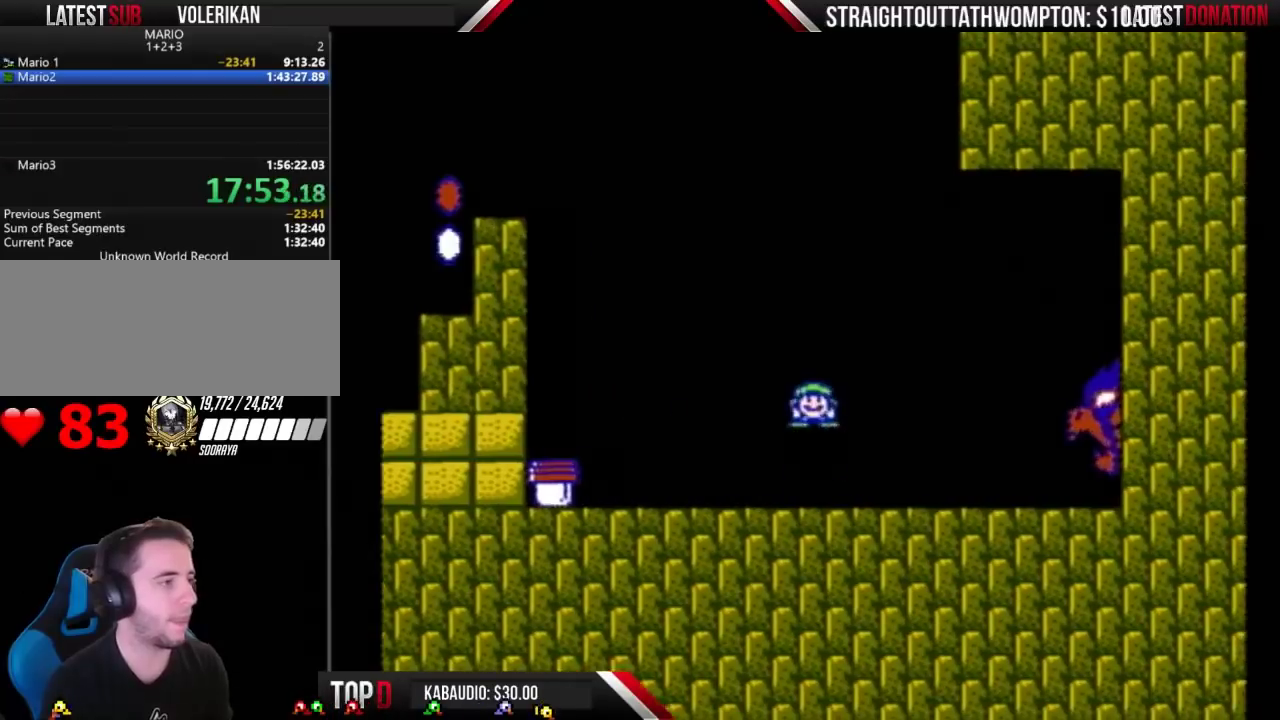
{"buttons": ["A", "B", "DPAD_LEFT"], "events": [[100, "DPAD_RIGHT", "up"], [300, "DPAD_LEFT", "down"]]}
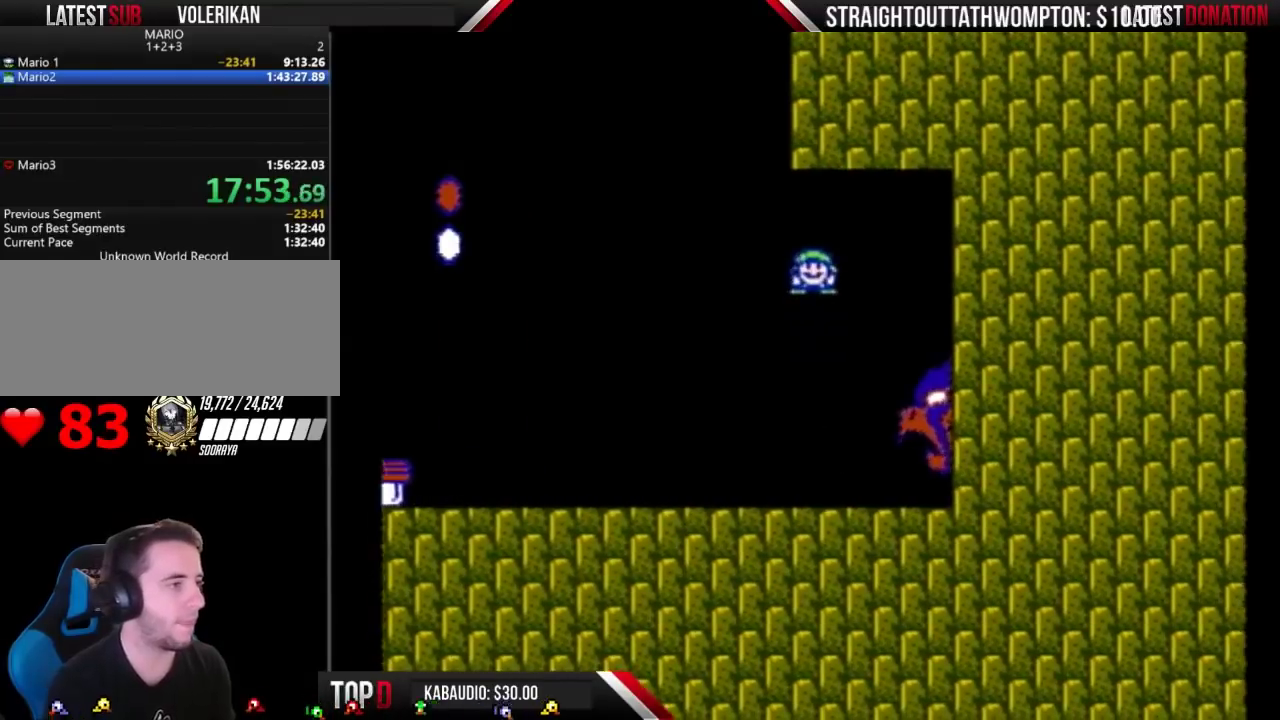
{"buttons": ["A", "B", "DPAD_RIGHT"], "events": [[233, "DPAD_LEFT", "up"], [267, "DPAD_RIGHT", "down"]]}
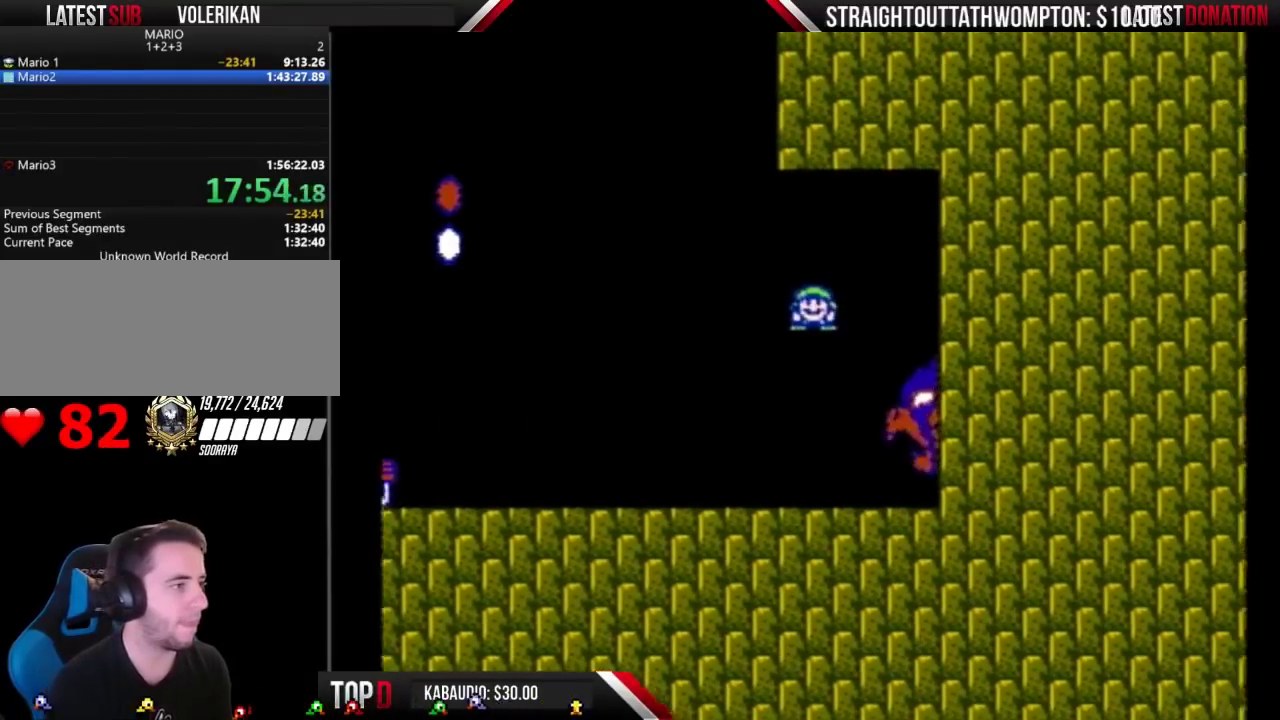
{"buttons": ["A", "B", "DPAD_RIGHT"], "events": []}
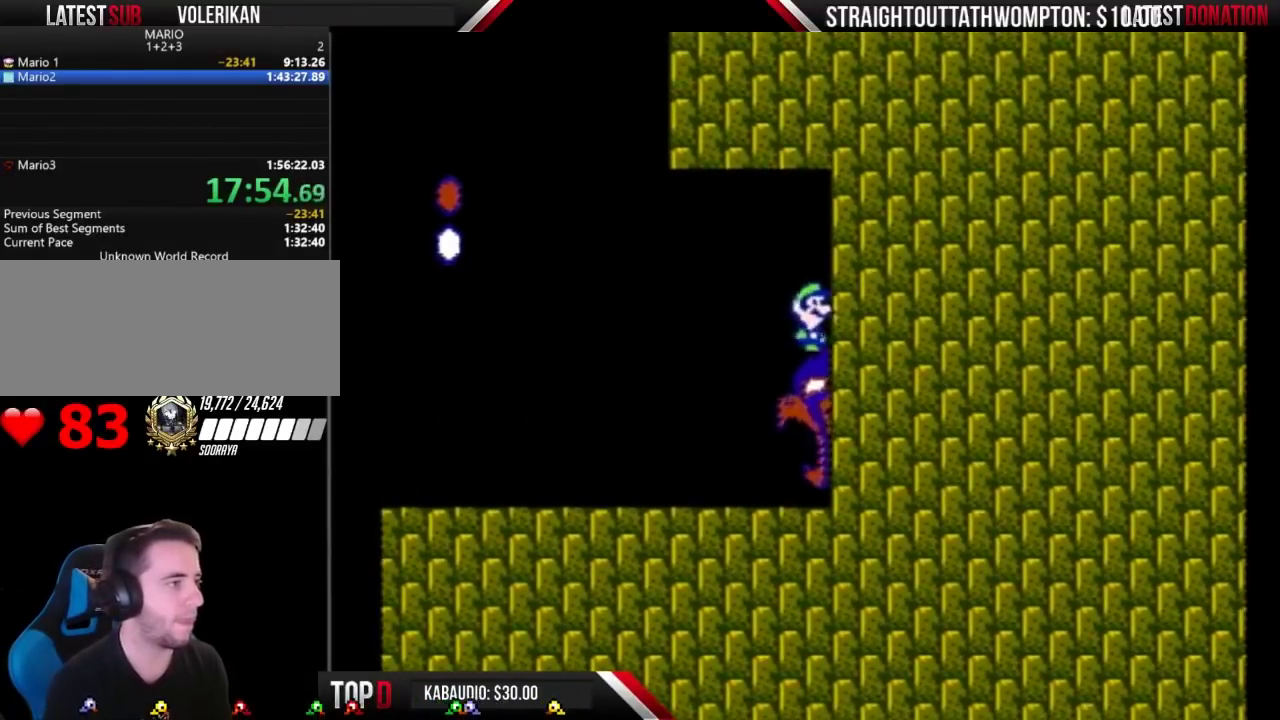
{"buttons": ["A", "B", "DPAD_LEFT"], "events": [[100, "A", "up"], [100, "DPAD_RIGHT", "up"], [133, "DPAD_LEFT", "down"], [200, "DPAD_LEFT", "up"], [233, "DPAD_DOWN", "down"], [300, "A", "down"], [367, "DPAD_DOWN", "up"], [367, "DPAD_LEFT", "down"]]}
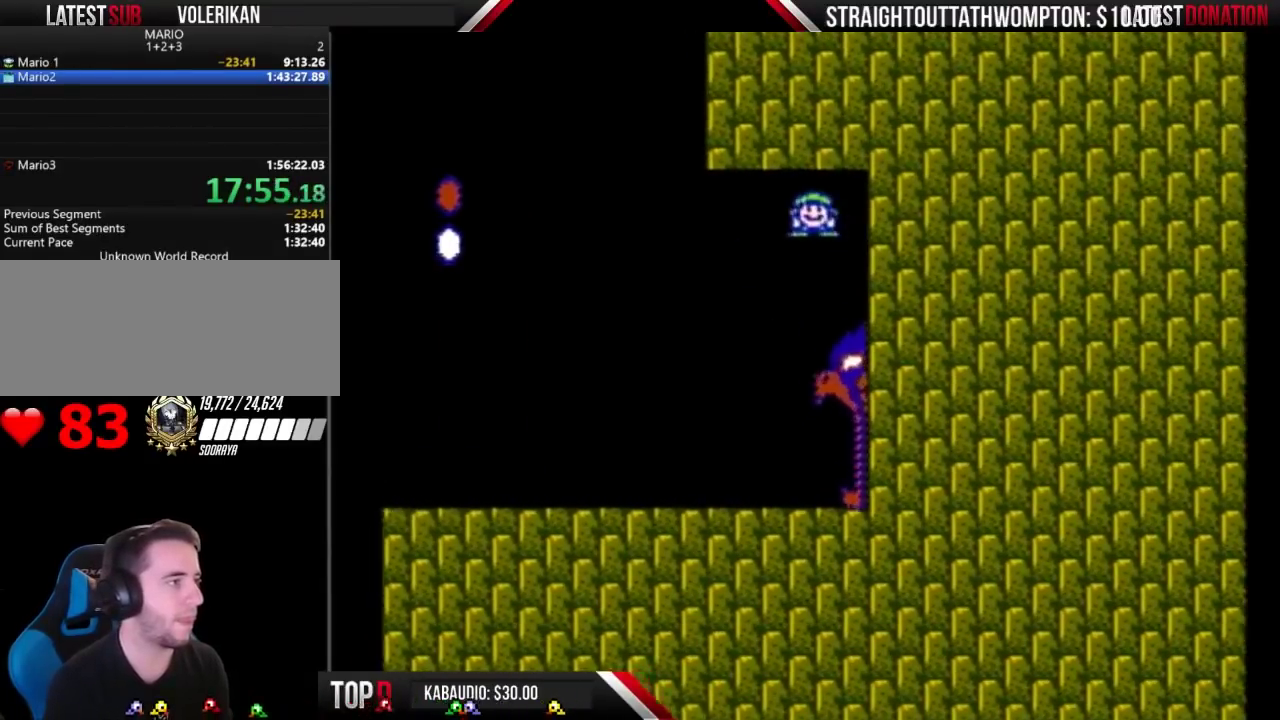
{"buttons": ["A", "B", "DPAD_RIGHT"], "events": [[267, "DPAD_LEFT", "up"], [300, "DPAD_RIGHT", "down"]]}
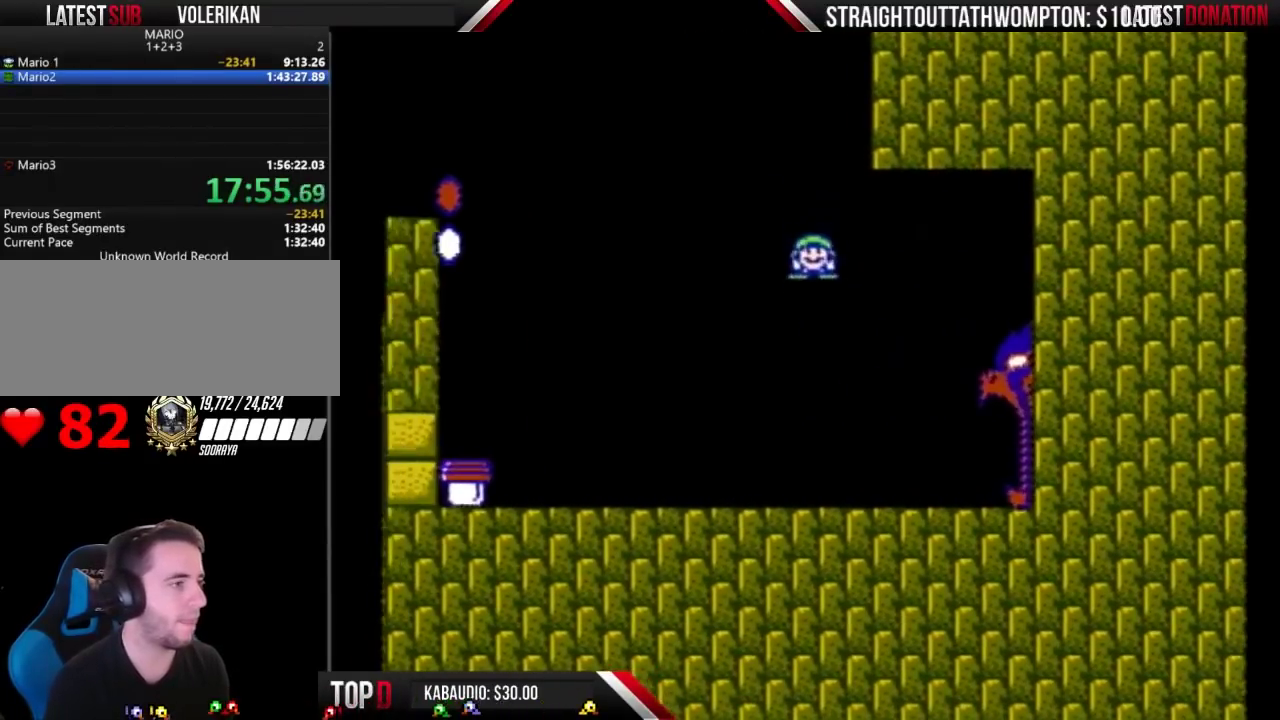
{"buttons": ["A", "B", "DPAD_RIGHT"], "events": []}
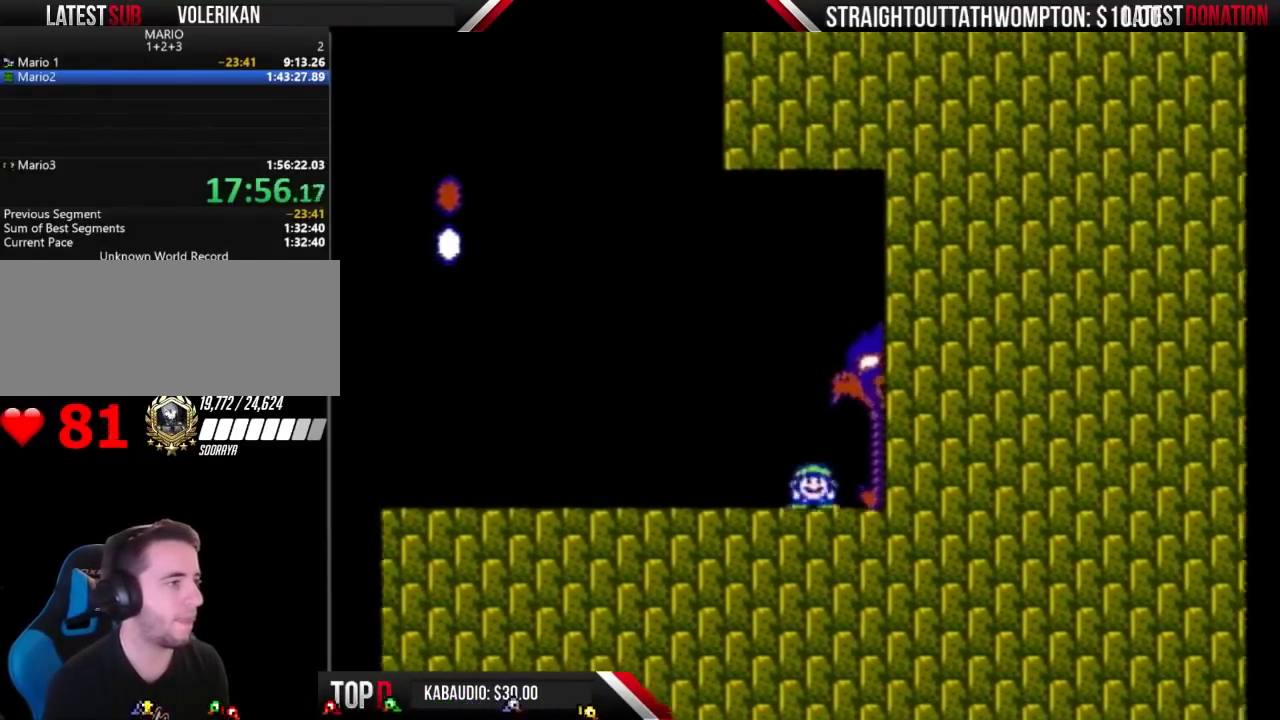
{"buttons": ["A", "B", "DPAD_RIGHT"], "events": []}
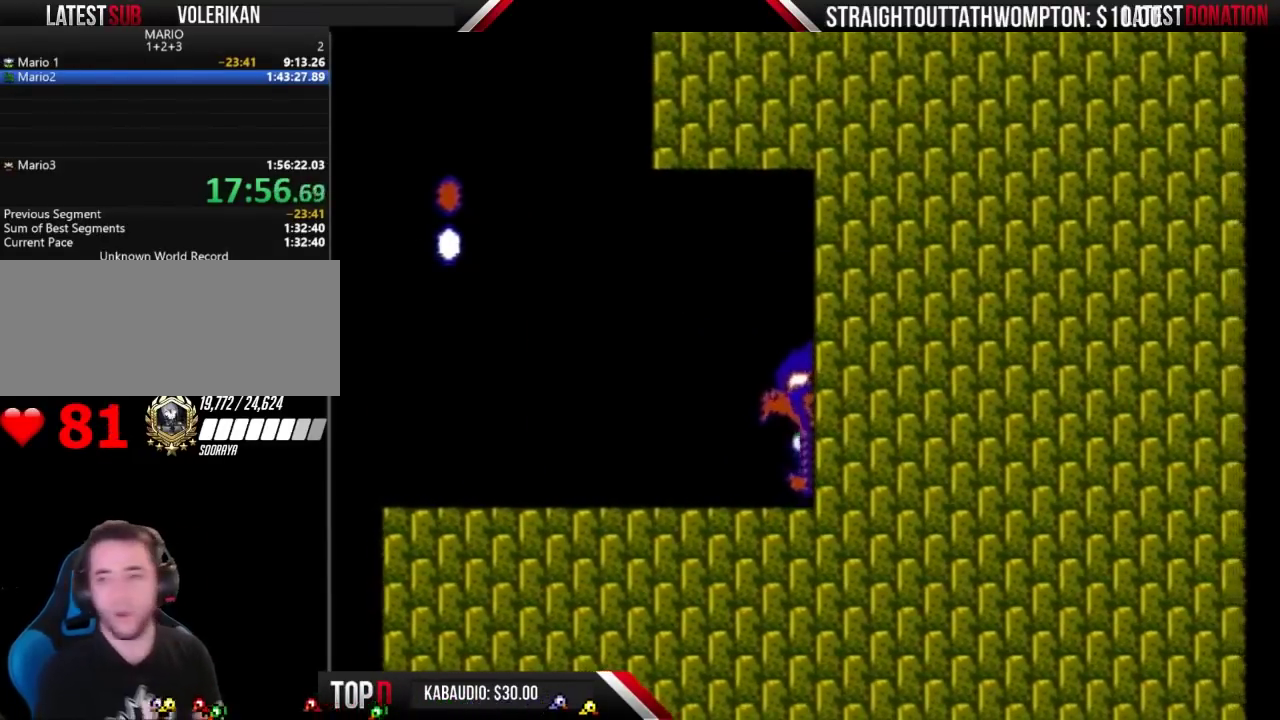
{"buttons": [], "events": [[167, "DPAD_RIGHT", "up"], [200, "A", "up"], [200, "B", "up"]]}
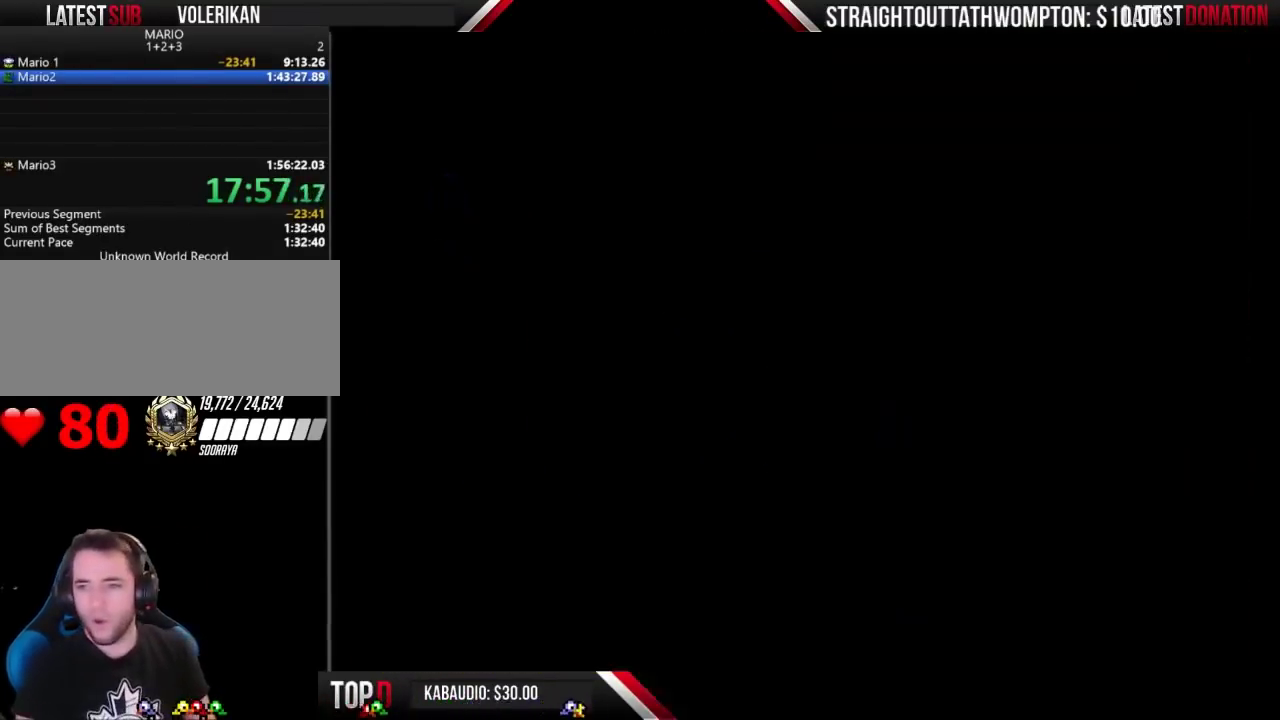
{"buttons": [], "events": []}
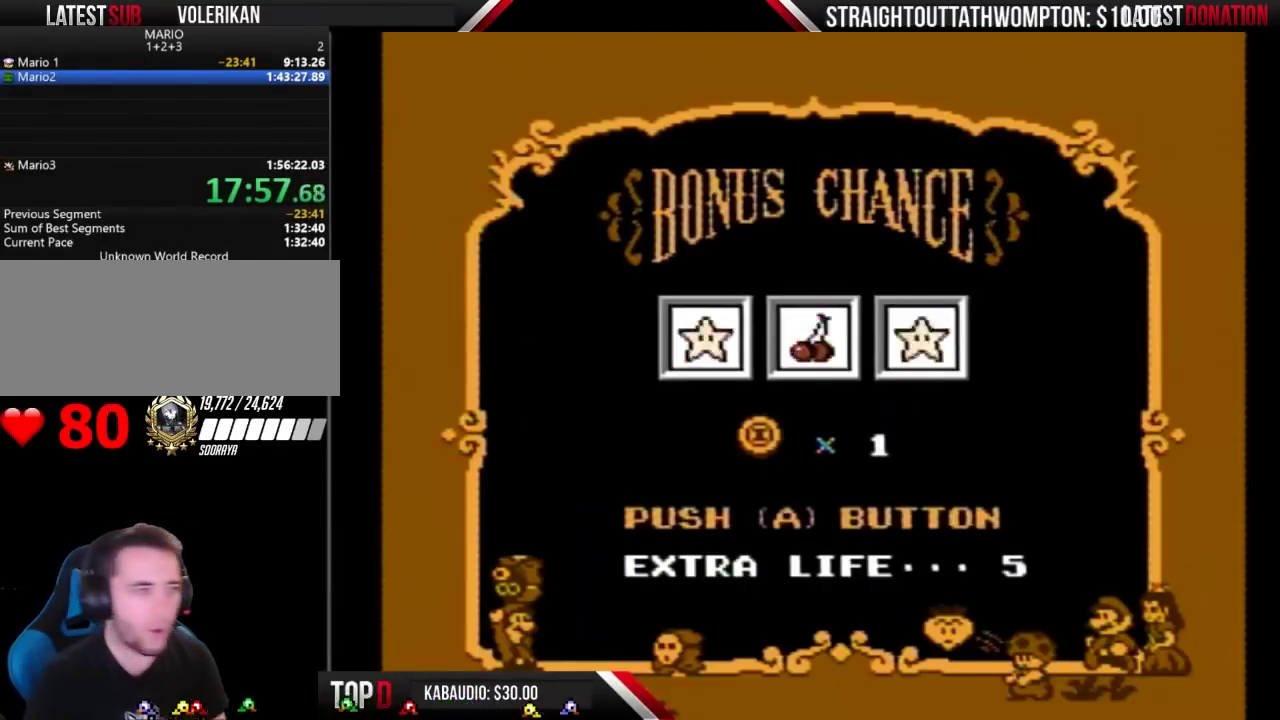
{"buttons": ["A"], "events": [[433, "A", "down"]]}
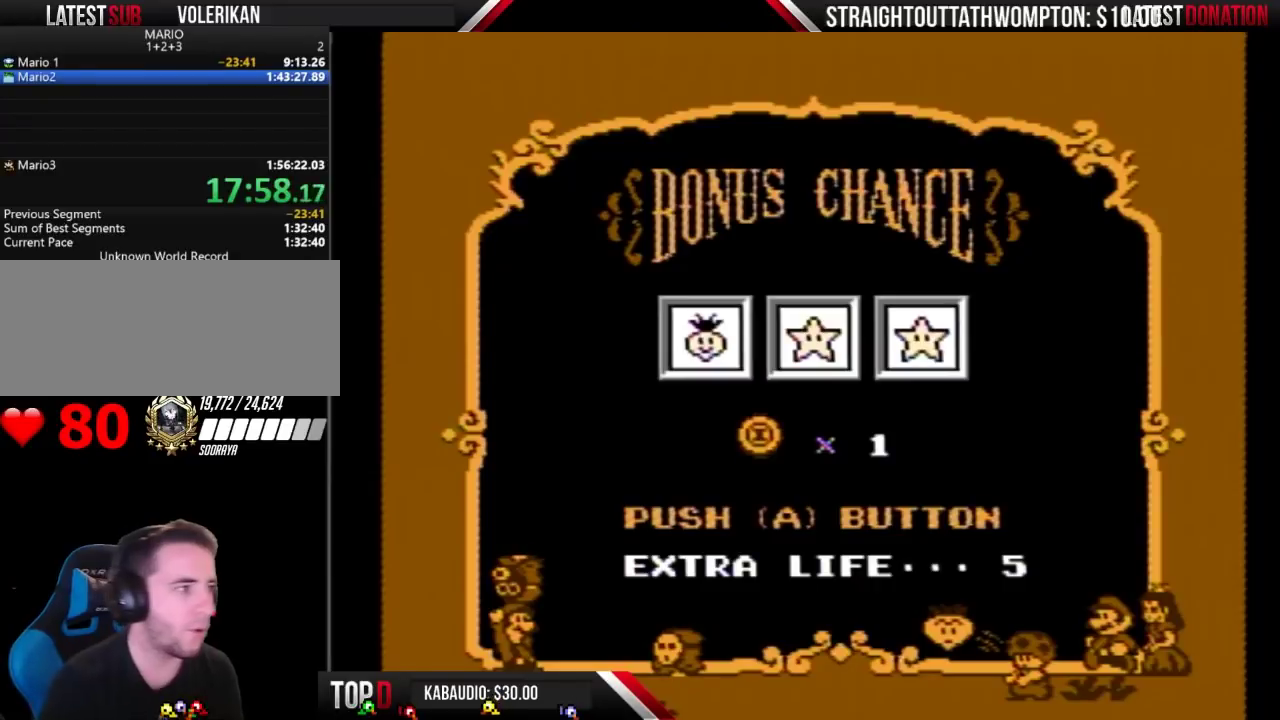
{"buttons": [], "events": [[33, "A", "up"], [100, "A", "down"], [433, "A", "up"]]}
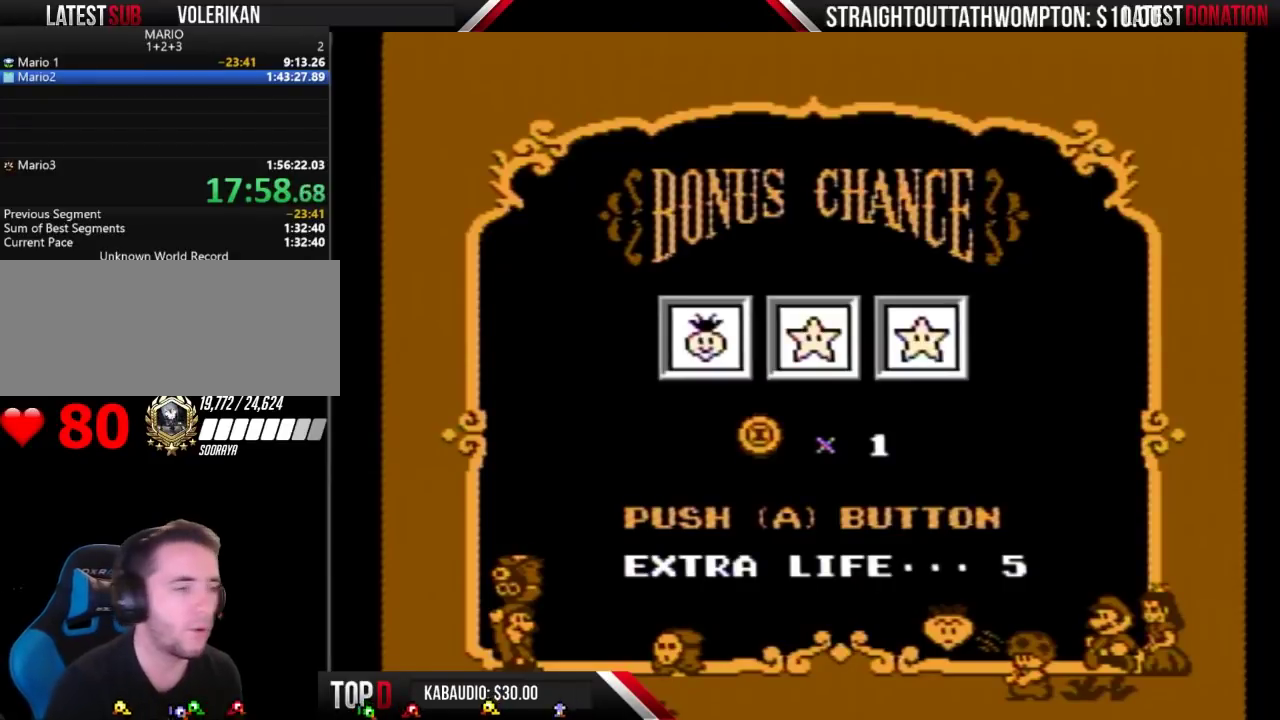
{"buttons": [], "events": [[33, "A", "down"], [167, "A", "up"]]}
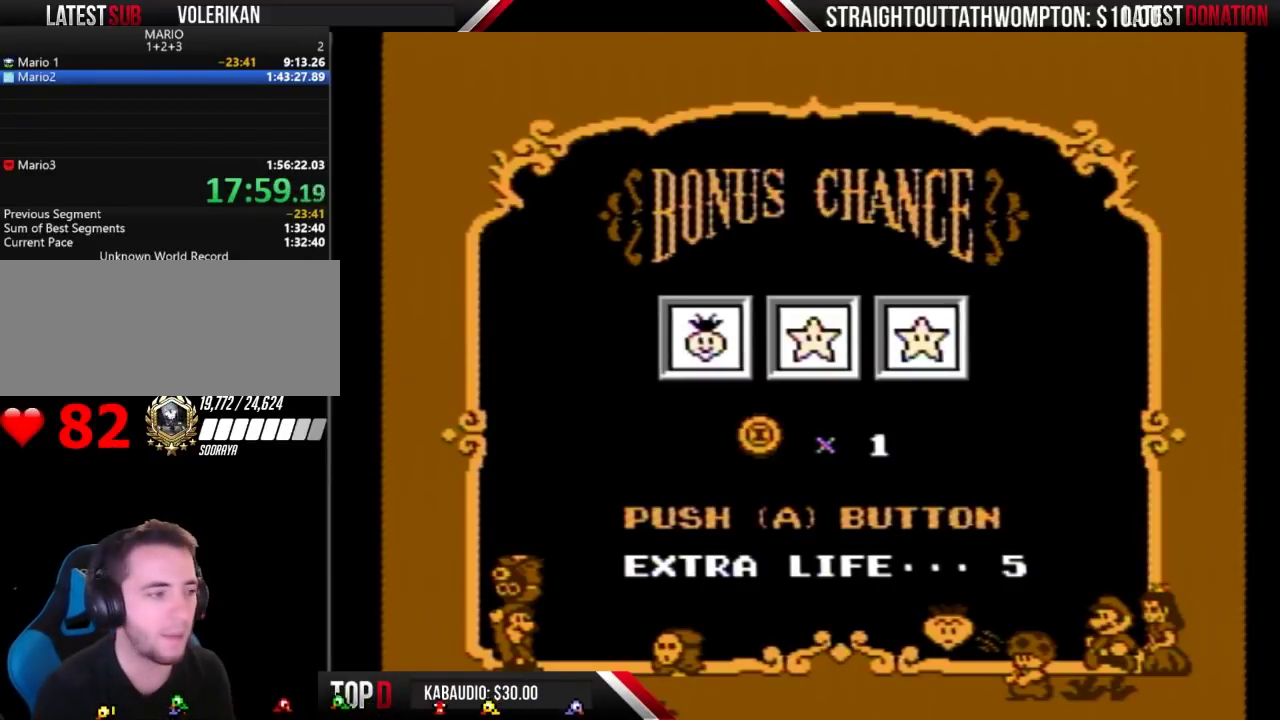
{"buttons": [], "events": []}
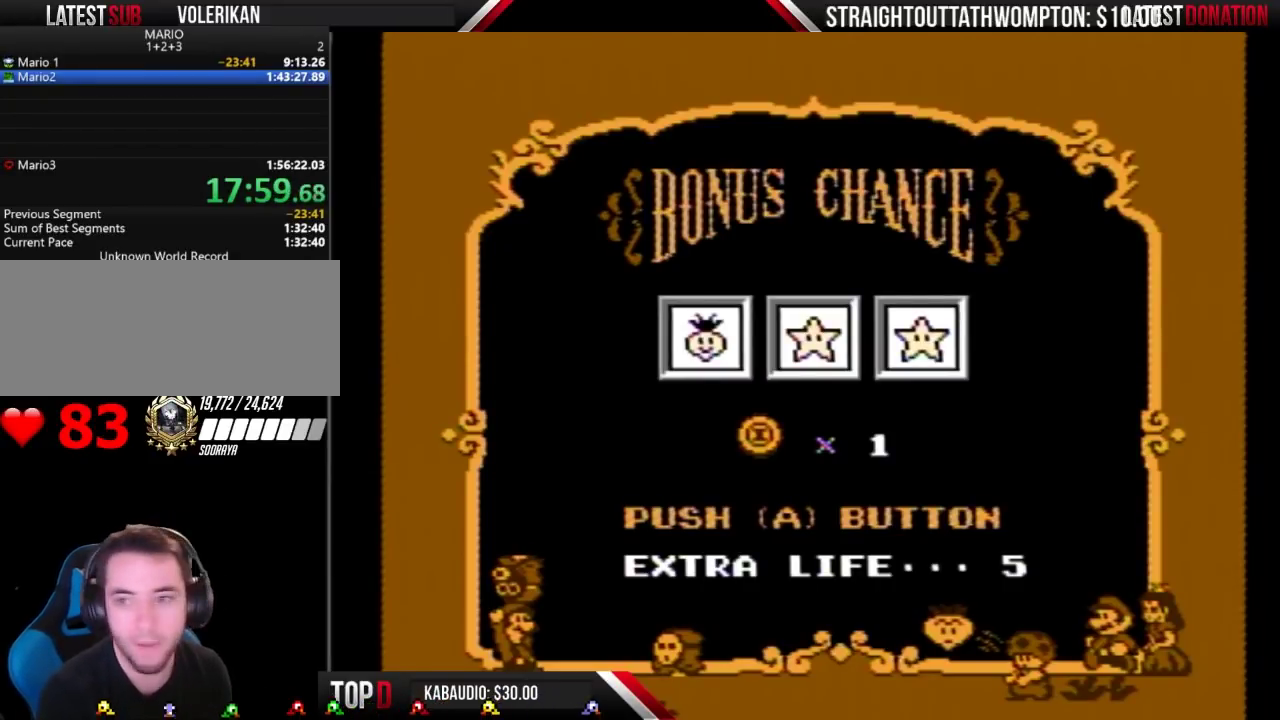
{"buttons": [], "events": []}
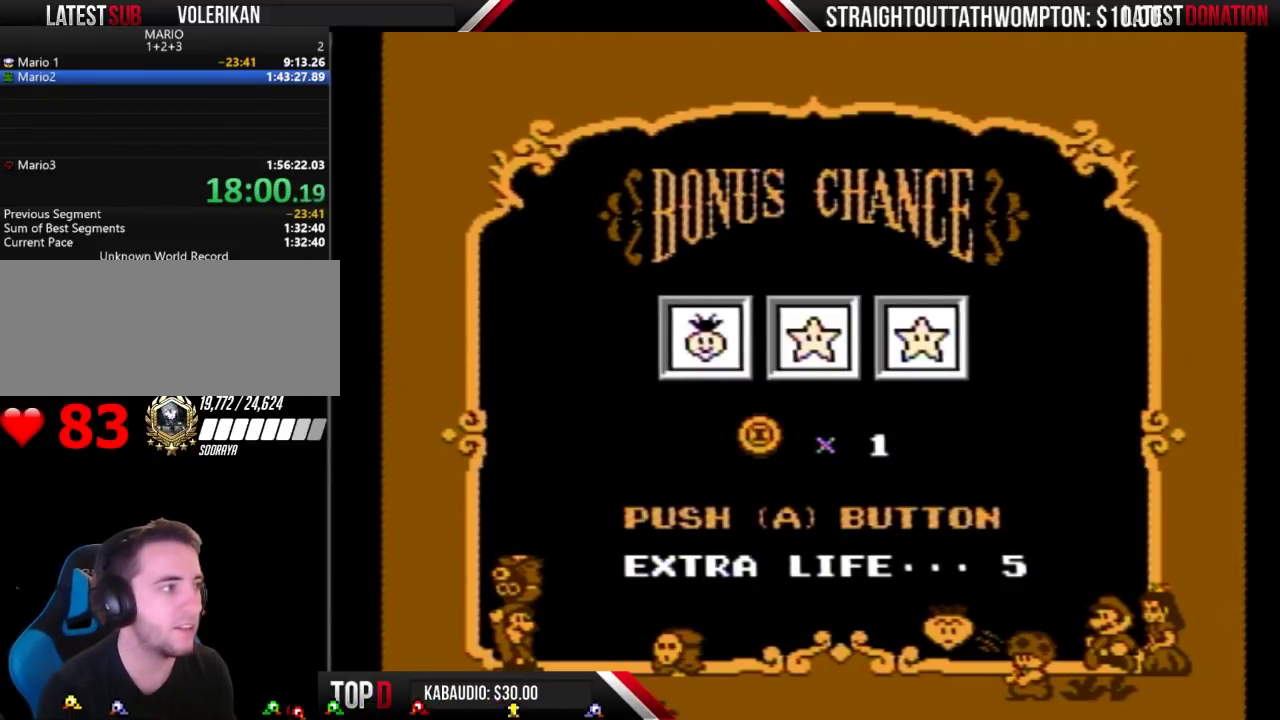
{"buttons": [], "events": []}
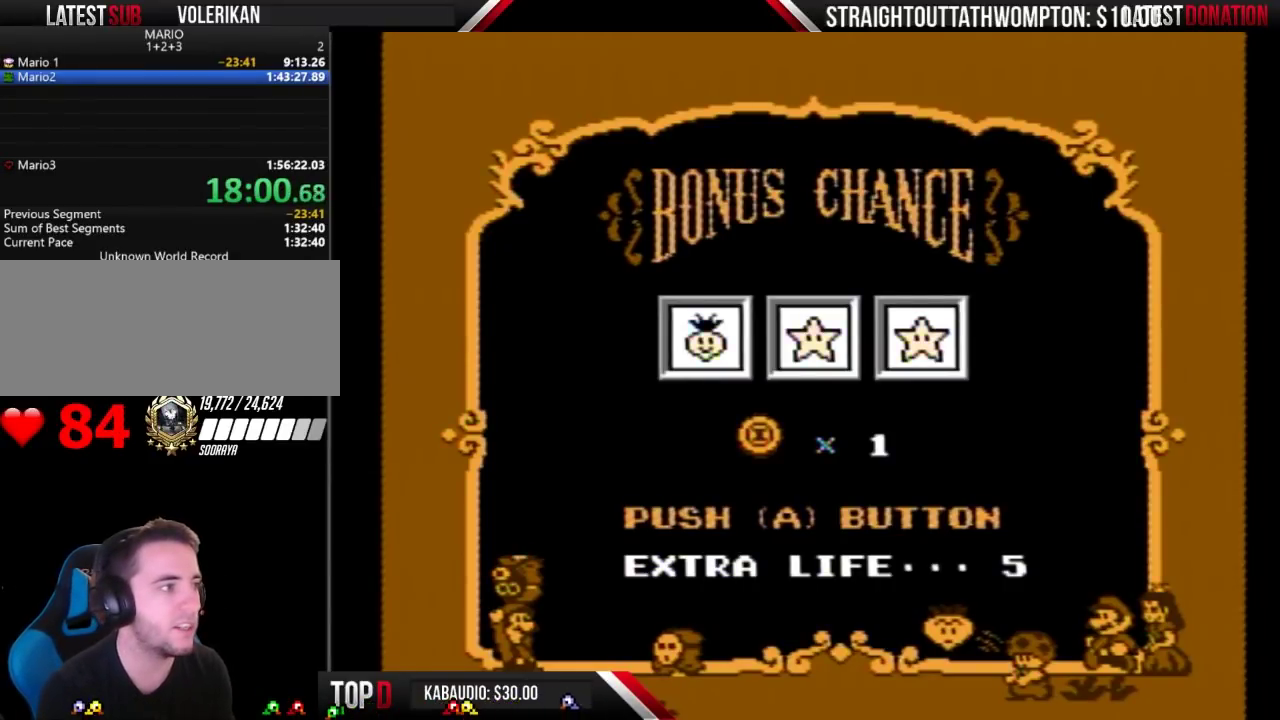
{"buttons": ["A"], "events": [[500, "A", "down"]]}
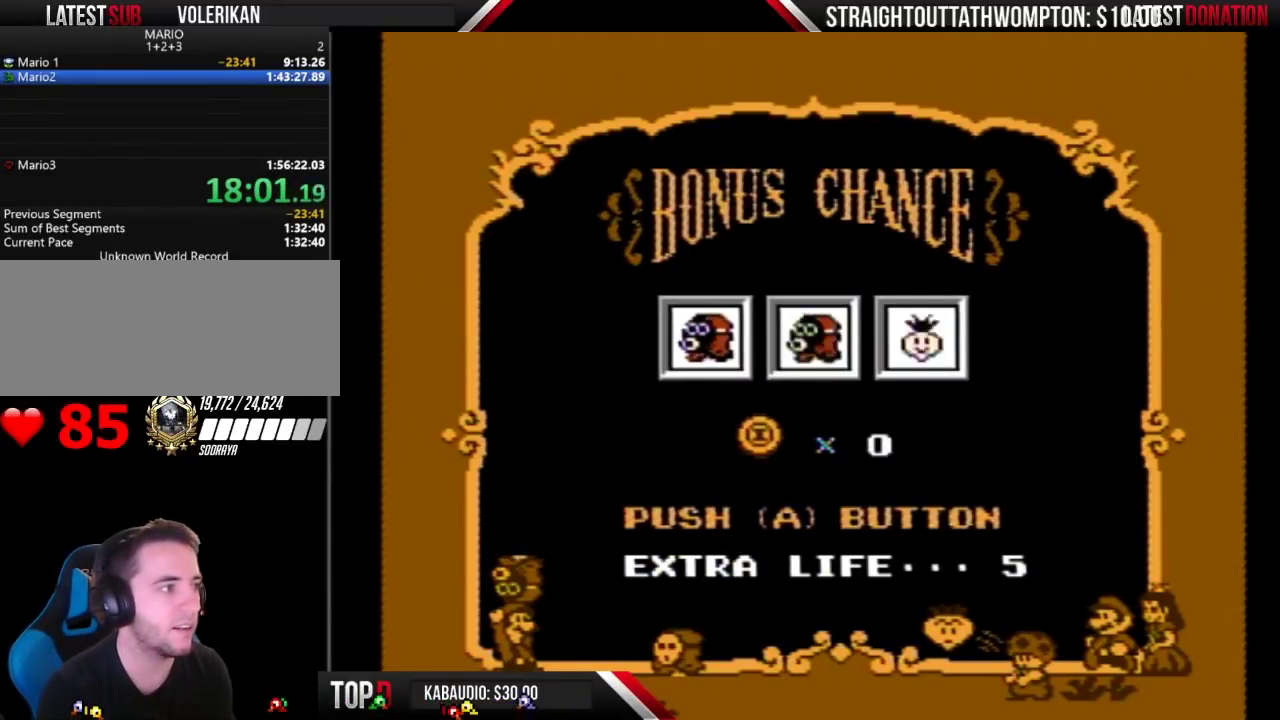
{"buttons": [], "events": [[67, "A", "up"], [133, "A", "down"], [500, "A", "up"]]}